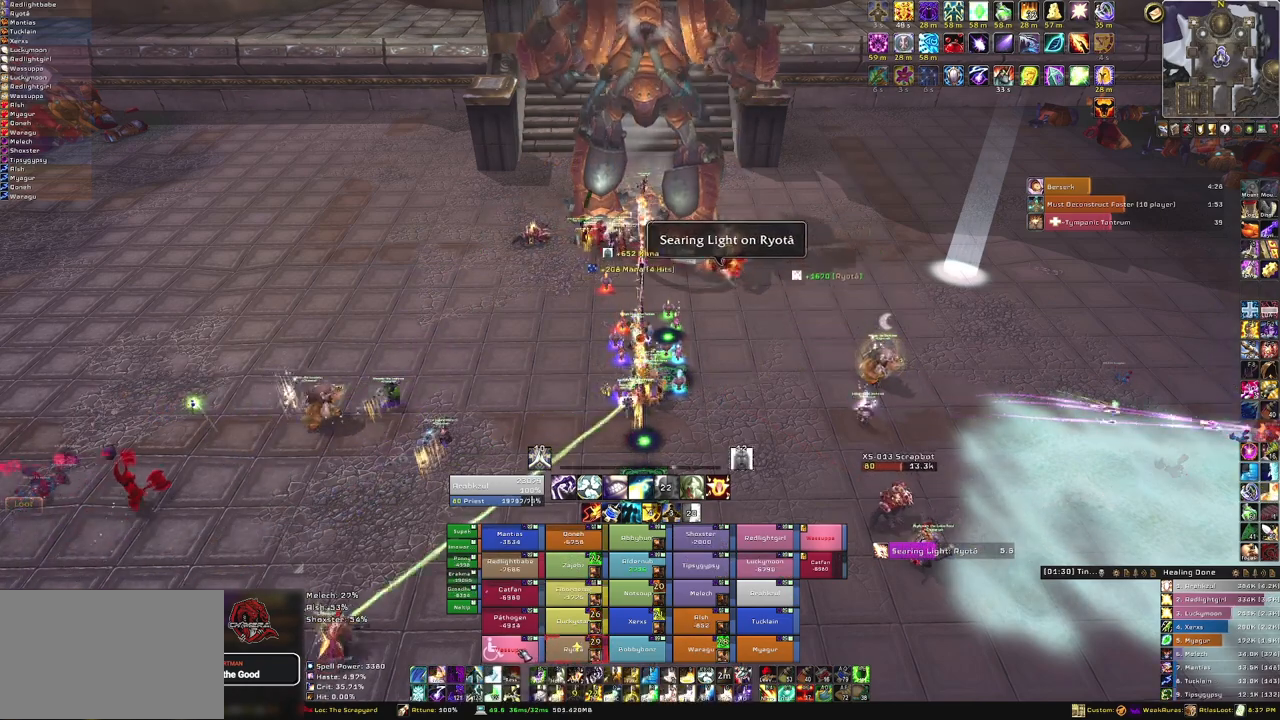
Gameplay with keyboard and mouse; each line is a JSON object with the keys and mouse buttons held at the frame after it. "events" lists presses ("down") and releases ("up") of "1", "2", "3", "4", "5", "a", "alt", "b", "c", "ctrl", "d", "e", "f", "g", "q", "r", "s", "shift", "space", "t", "tab", "tilde", "v", "w", "x", "z", "mouse_left", "mouse_wheel", "mouse_right", "mouse_mb4" and "mouse_mb5" between this image and that frame as [ms after this image, input, new state], when the widget could be followed in between. "mouse_left", "mouse_wheel", "mouse_right", "mouse_mb4", "mouse_mb5" = the "left", "wheel", "right", "mb4", "mb5" buttons of the "mouse" list. No other keys are recorded. "wheel" means that the mouse wheel is clicked or scrolled. Mouse movement is not recorded.
{"keys": [], "mouse": [], "events": [[367, "f", "down"], [501, "f", "up"]]}
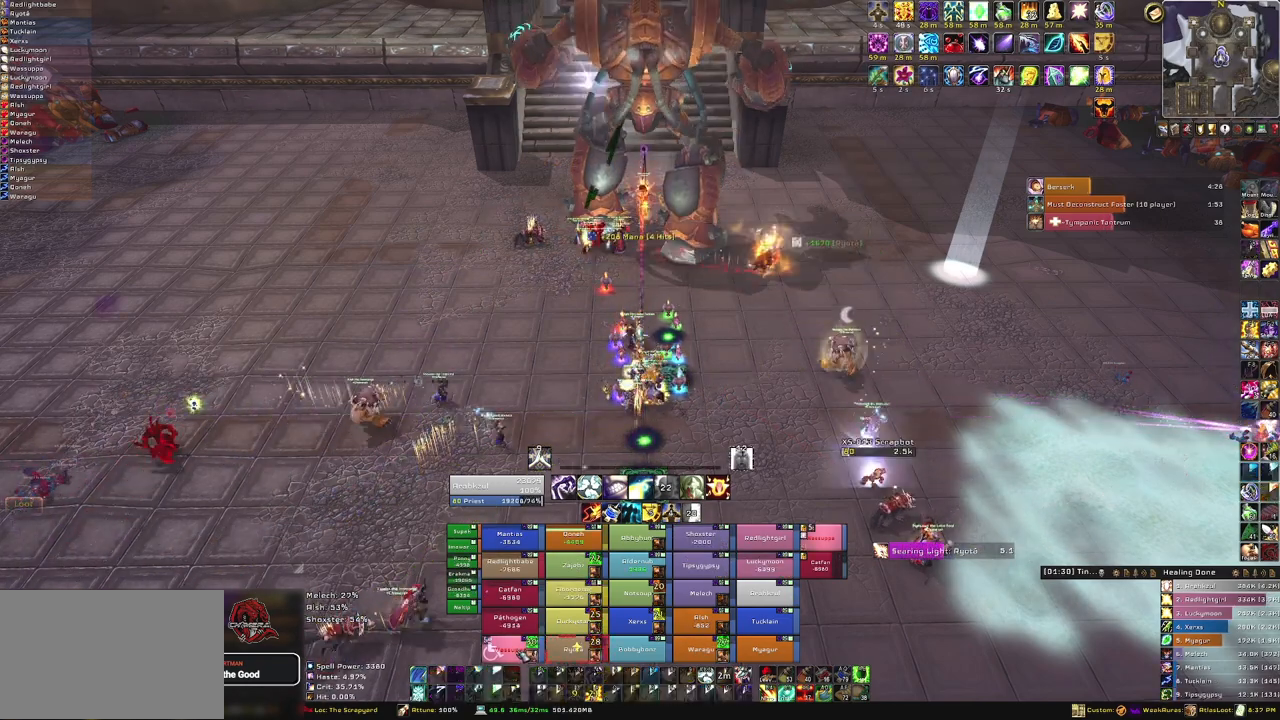
{"keys": [], "mouse": [], "events": []}
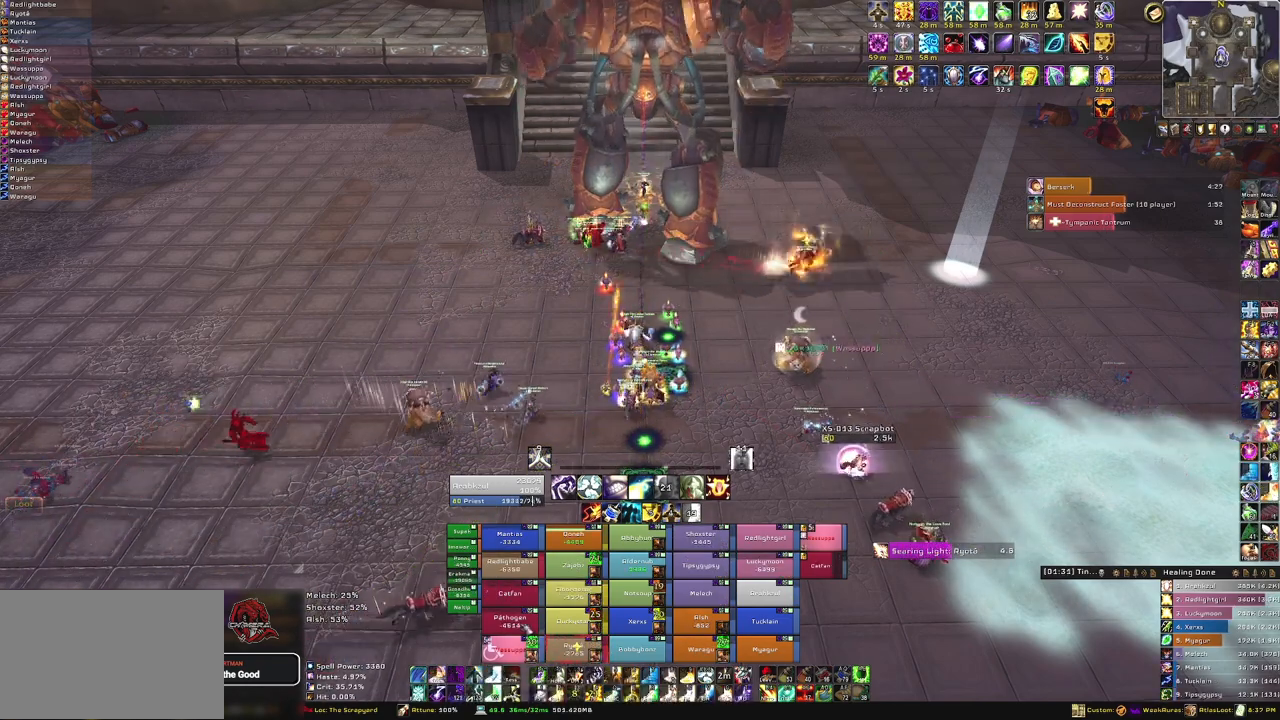
{"keys": [], "mouse": [], "events": [[234, "f", "down"], [434, "f", "up"]]}
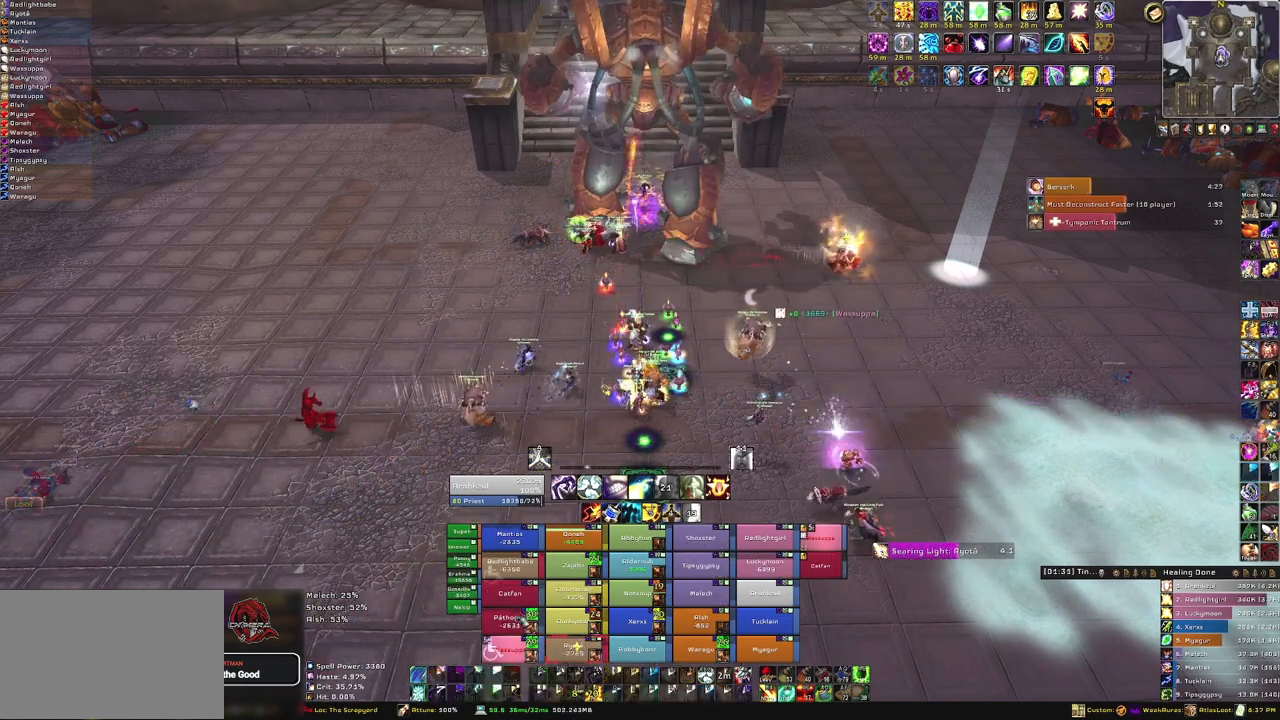
{"keys": [], "mouse": [], "events": []}
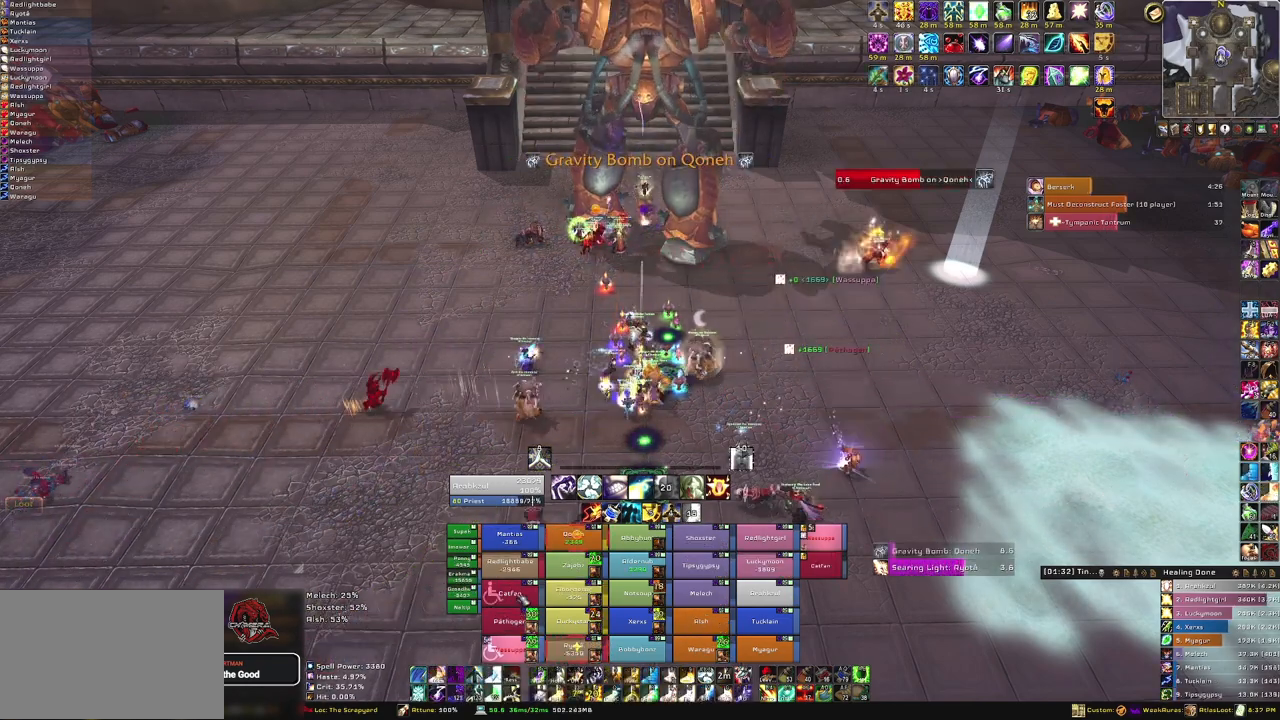
{"keys": [], "mouse": [], "events": [[234, "f", "down"], [367, "f", "up"]]}
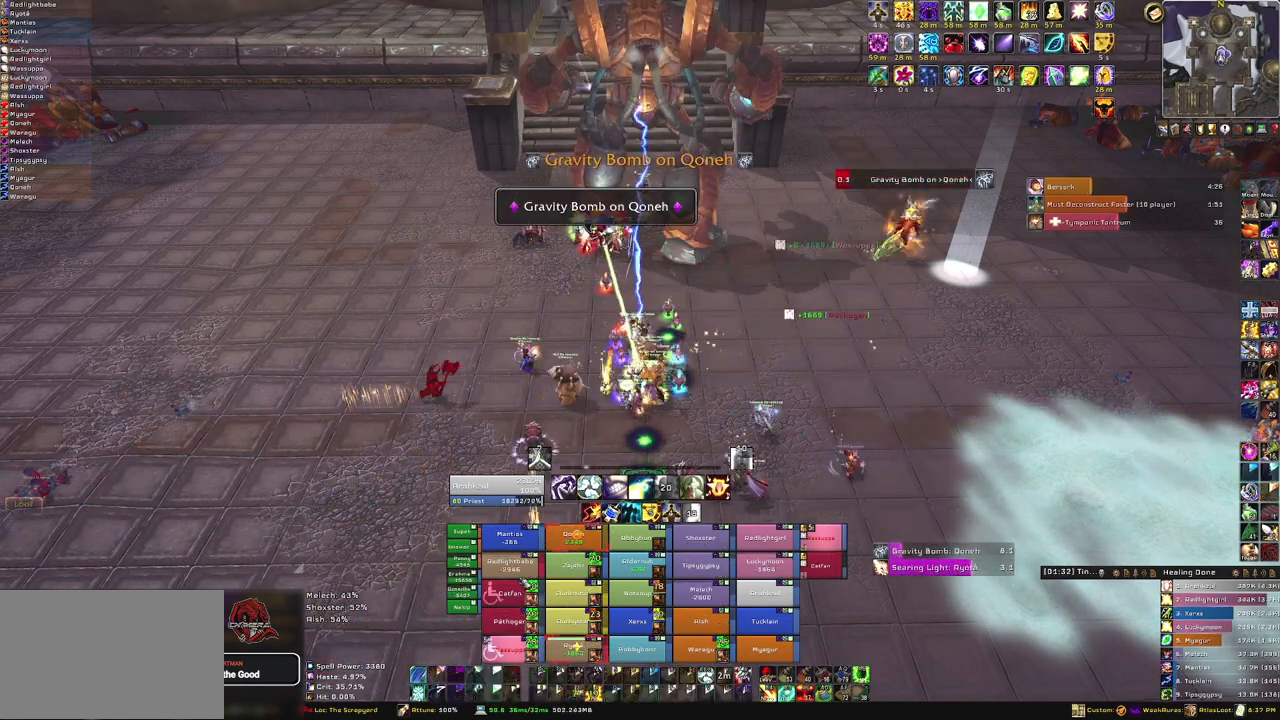
{"keys": [], "mouse": [], "events": []}
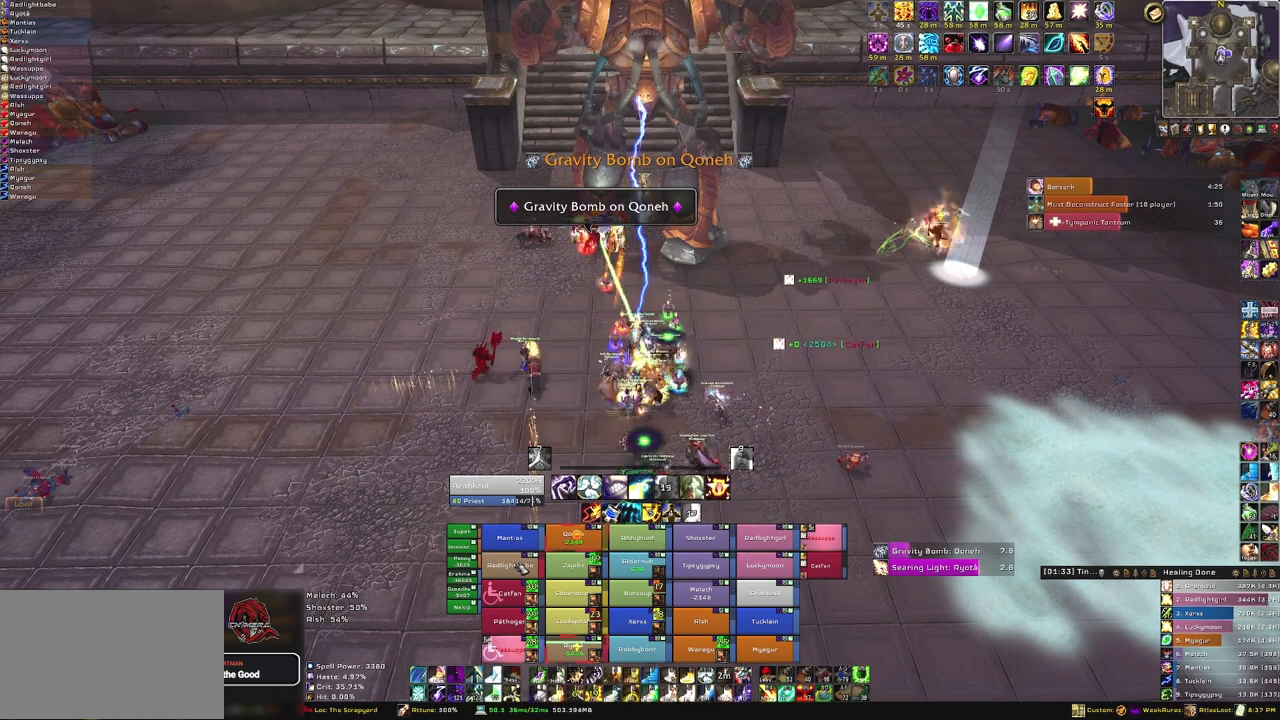
{"keys": [], "mouse": [], "events": [[67, "f", "down"], [200, "f", "up"]]}
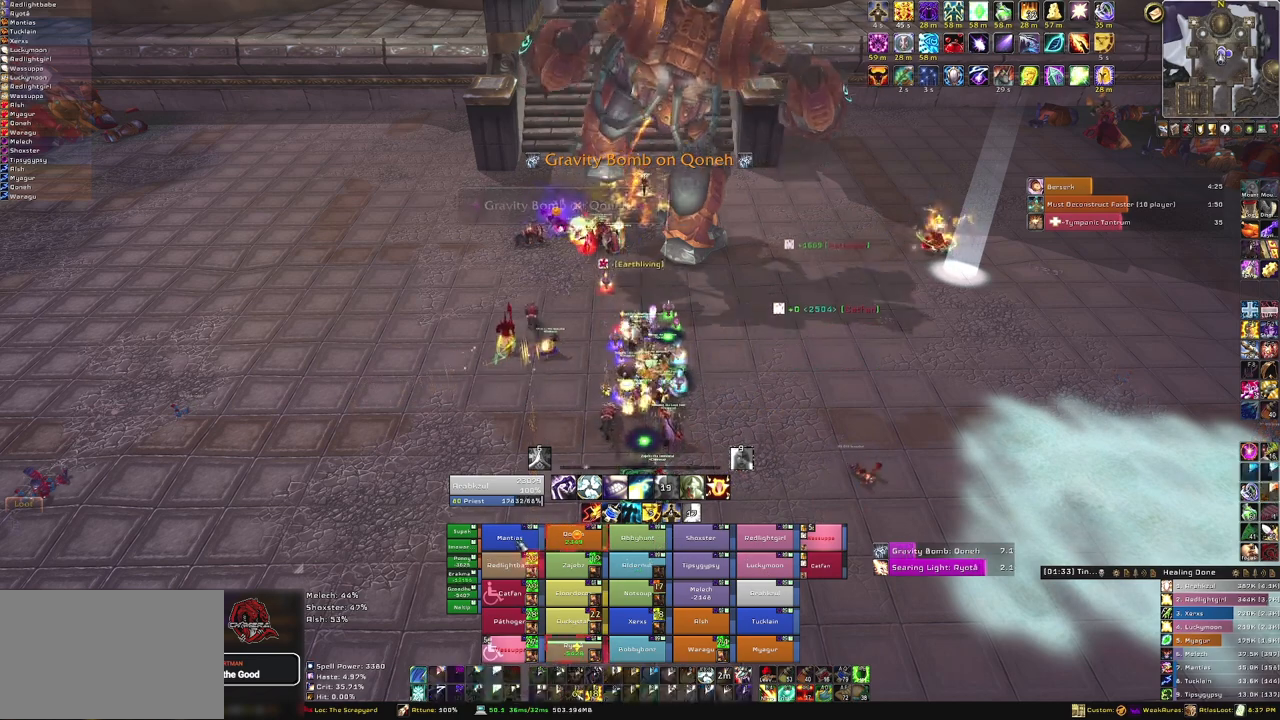
{"keys": ["f"], "mouse": [], "events": [[500, "f", "down"]]}
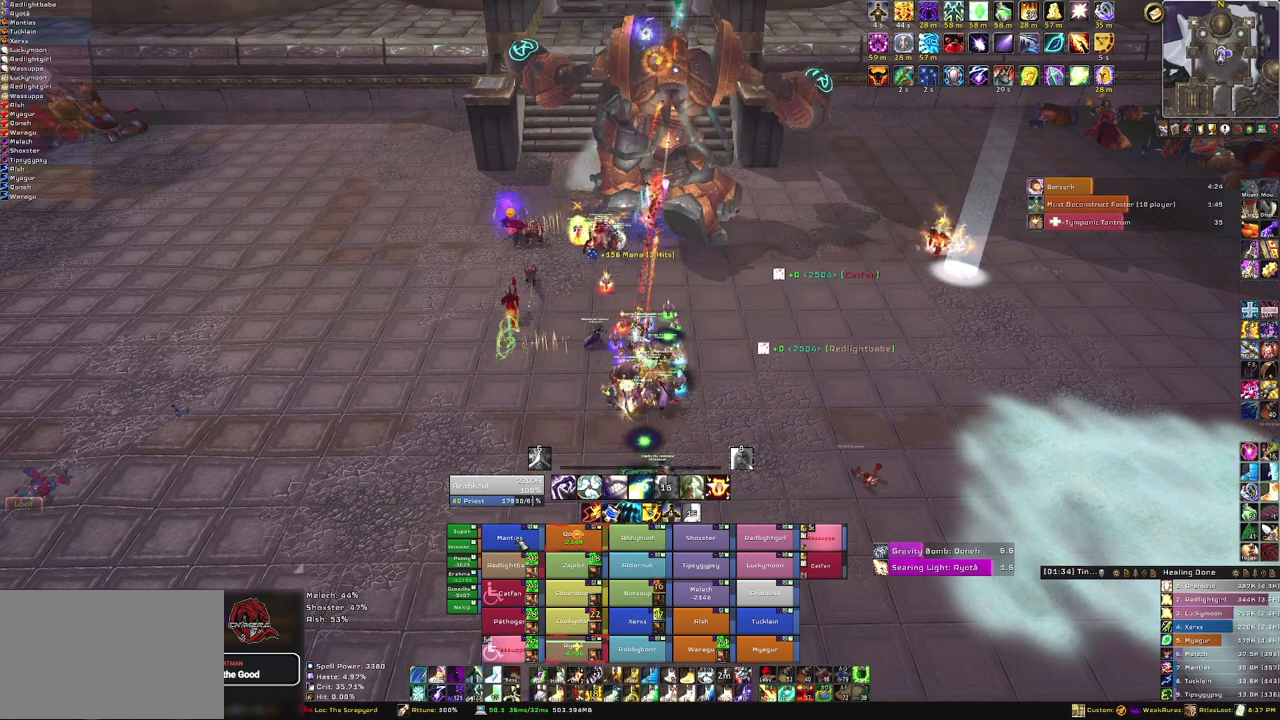
{"keys": [], "mouse": [], "events": [[167, "f", "up"]]}
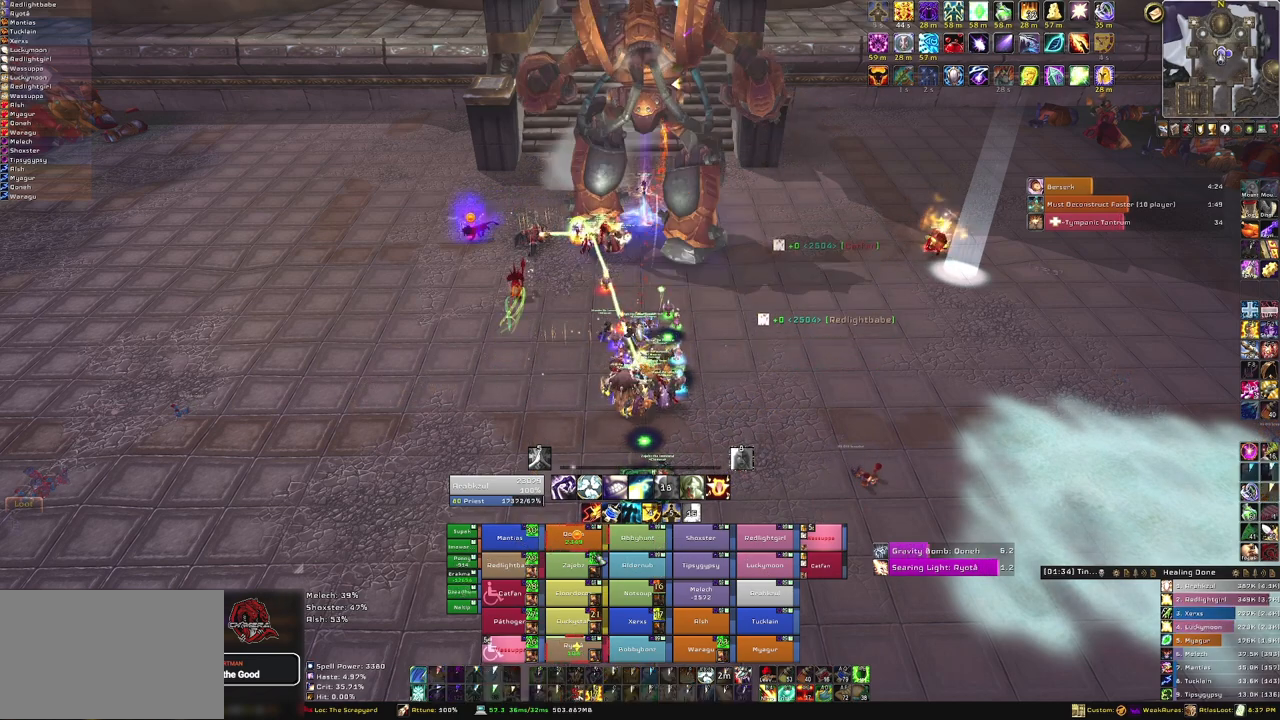
{"keys": ["f"], "mouse": [], "events": [[467, "f", "down"]]}
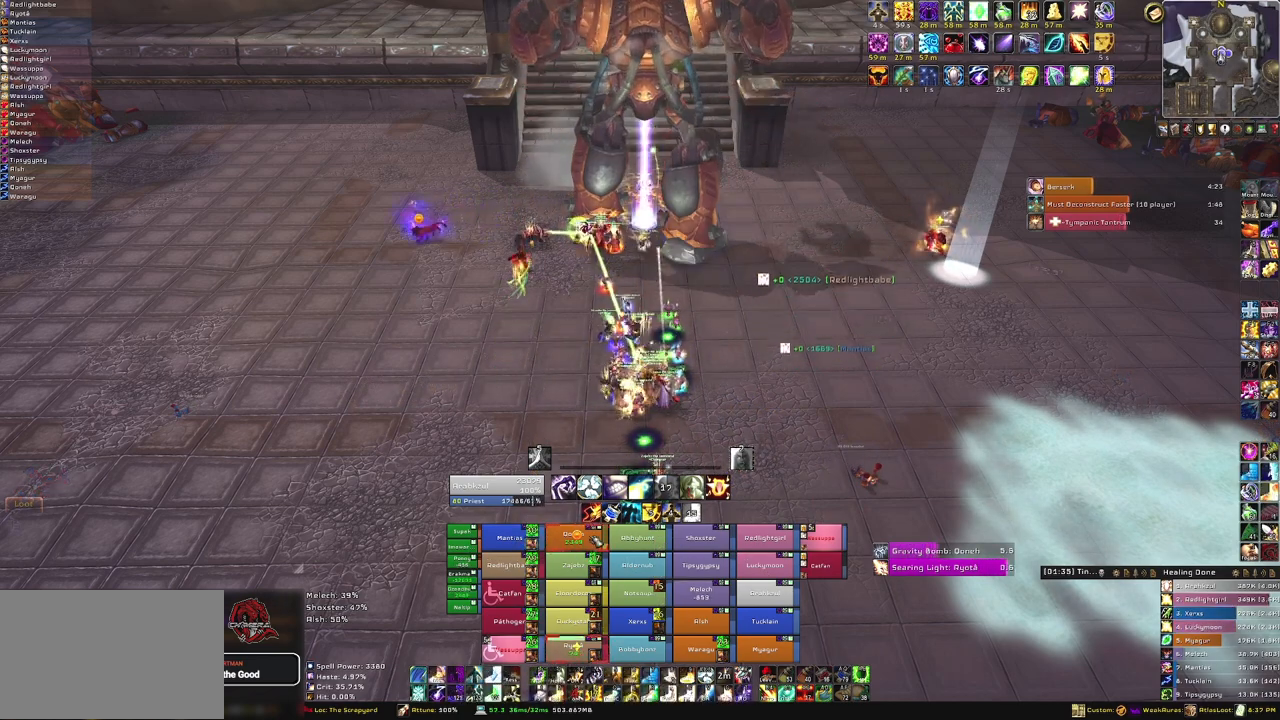
{"keys": [], "mouse": [], "events": [[134, "f", "up"]]}
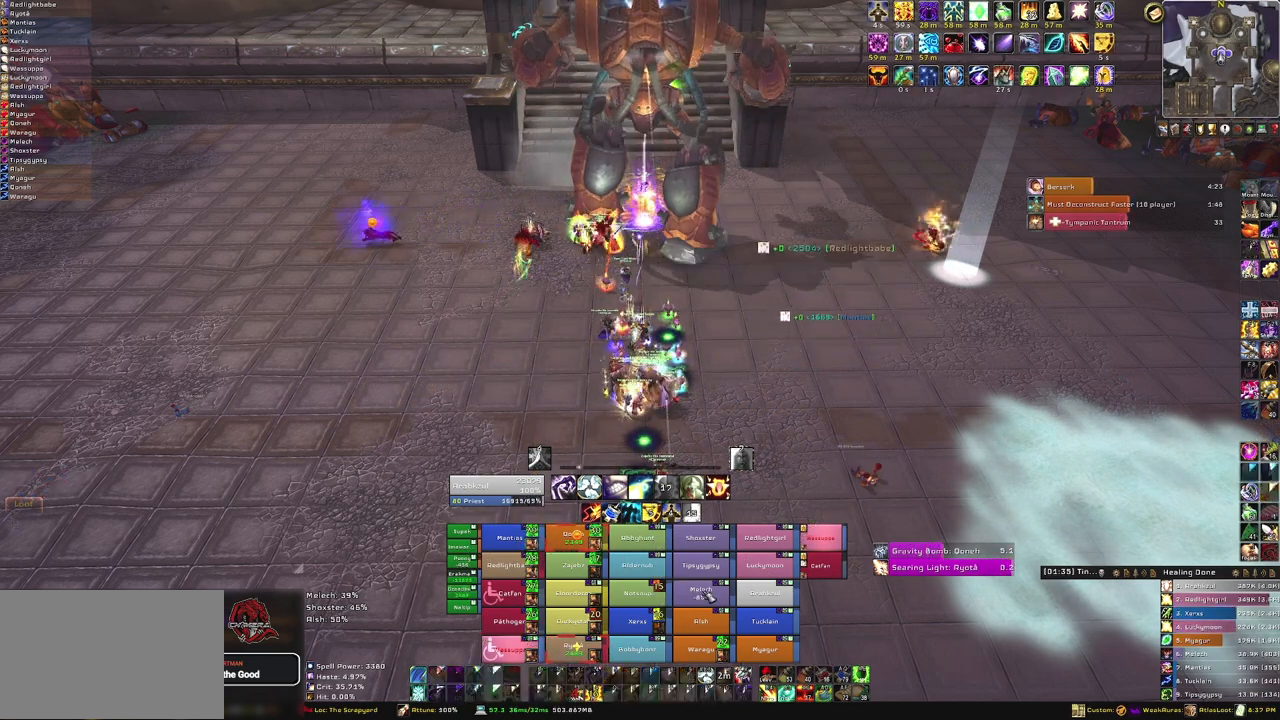
{"keys": ["f"], "mouse": [], "events": [[434, "f", "down"]]}
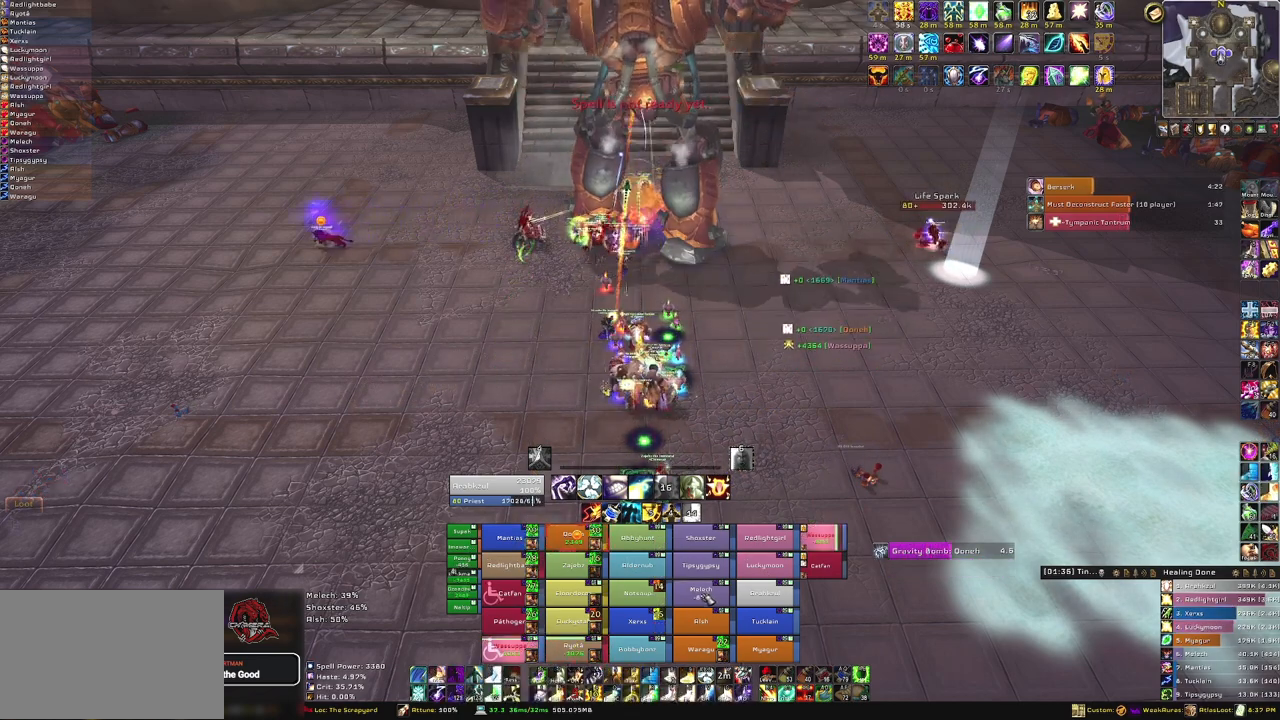
{"keys": [], "mouse": [], "events": [[67, "f", "up"]]}
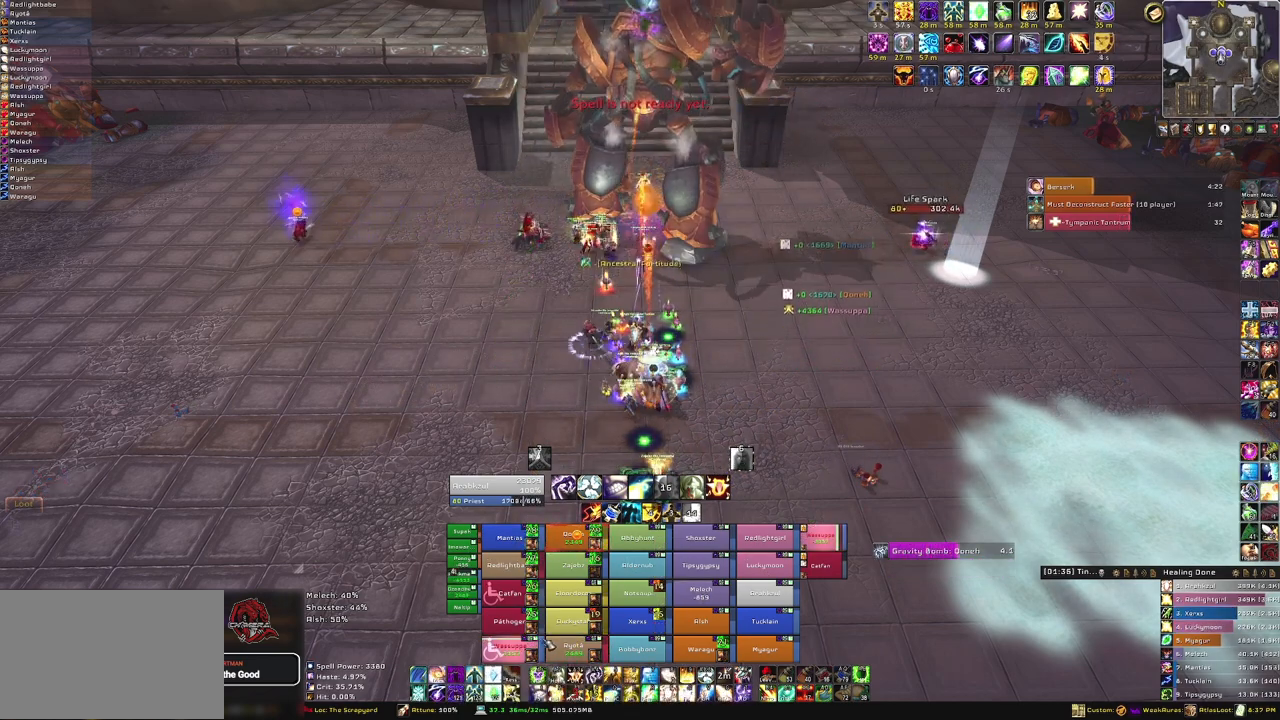
{"keys": [], "mouse": [], "events": []}
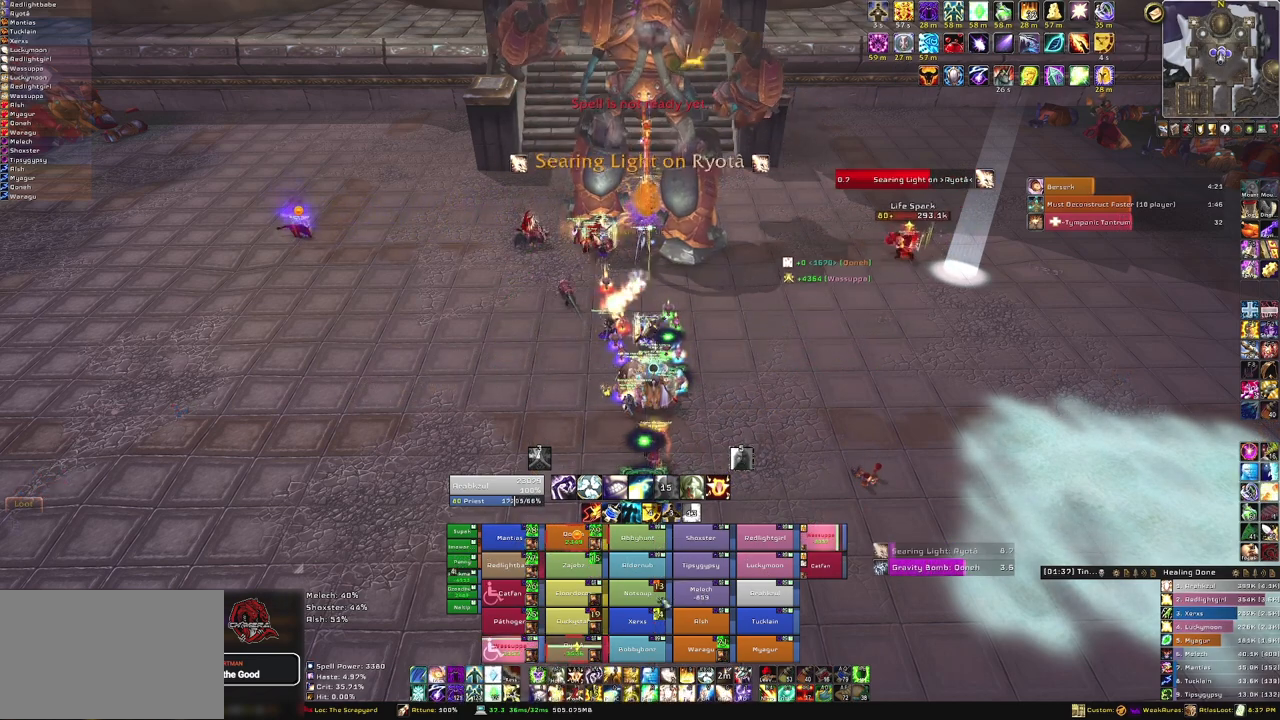
{"keys": ["f"], "mouse": [], "events": [[434, "f", "down"]]}
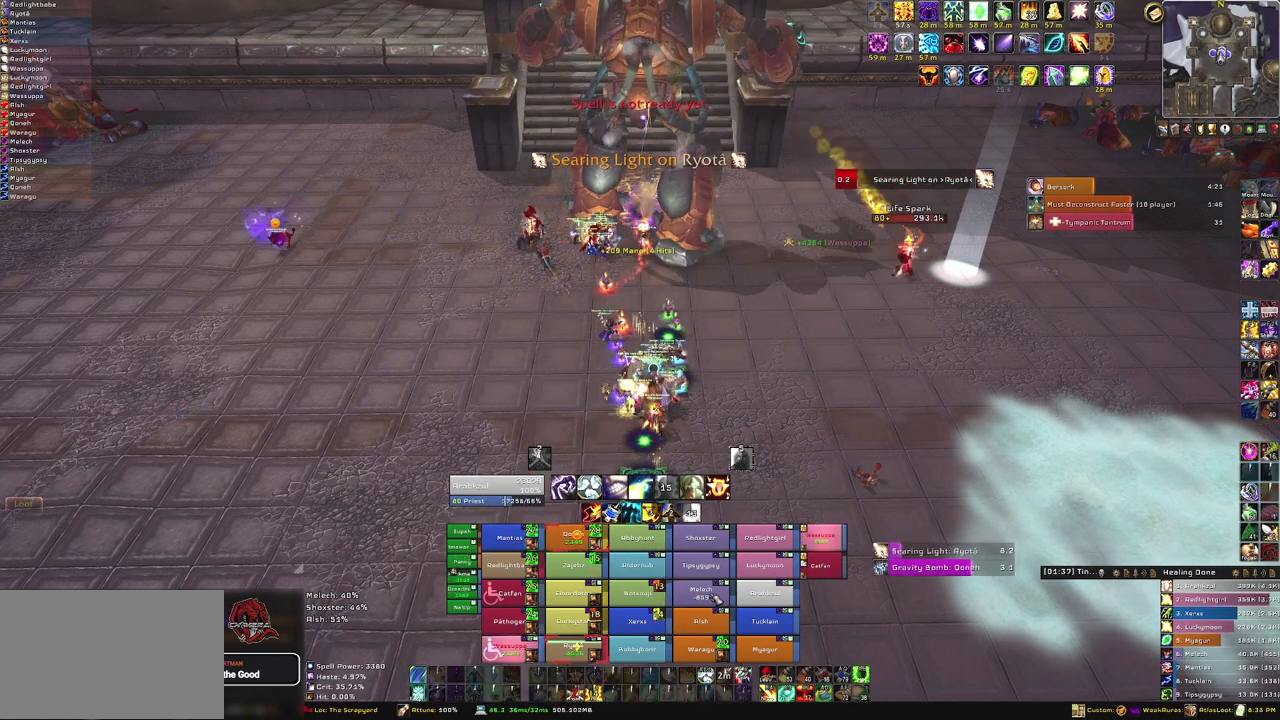
{"keys": [], "mouse": [], "events": [[133, "f", "up"]]}
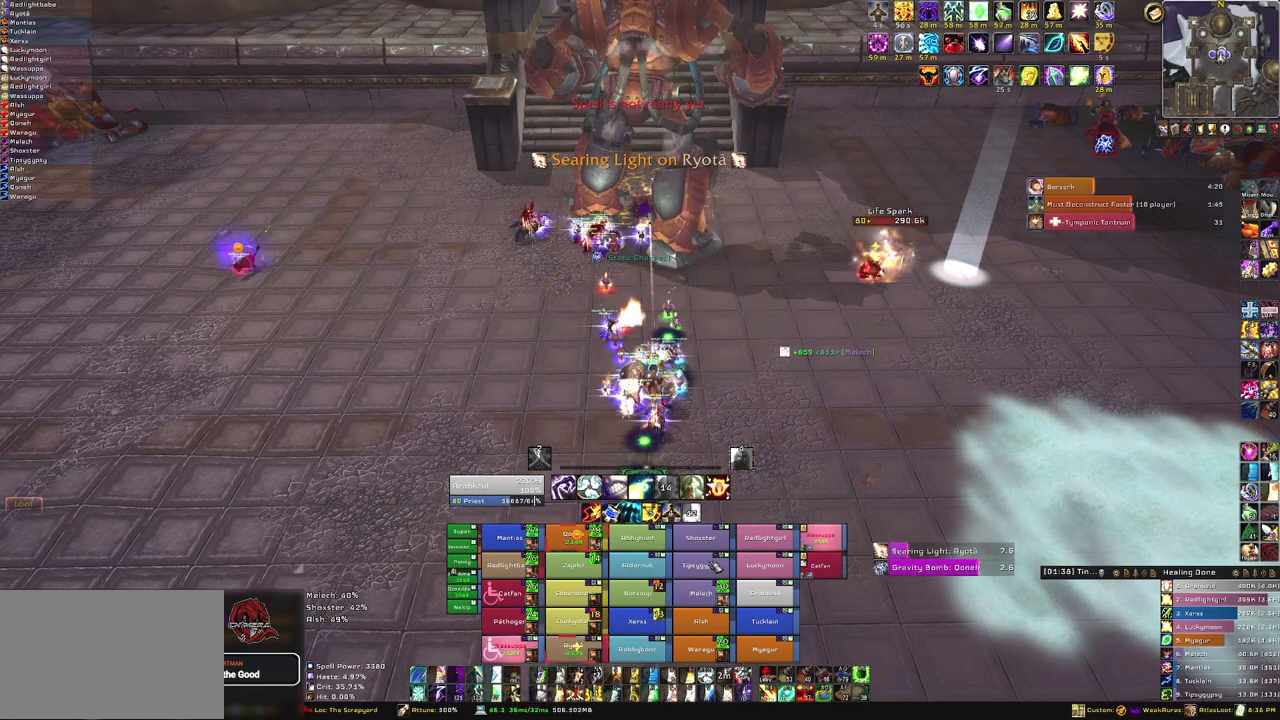
{"keys": [], "mouse": [], "events": [[334, "f", "down"], [501, "f", "up"]]}
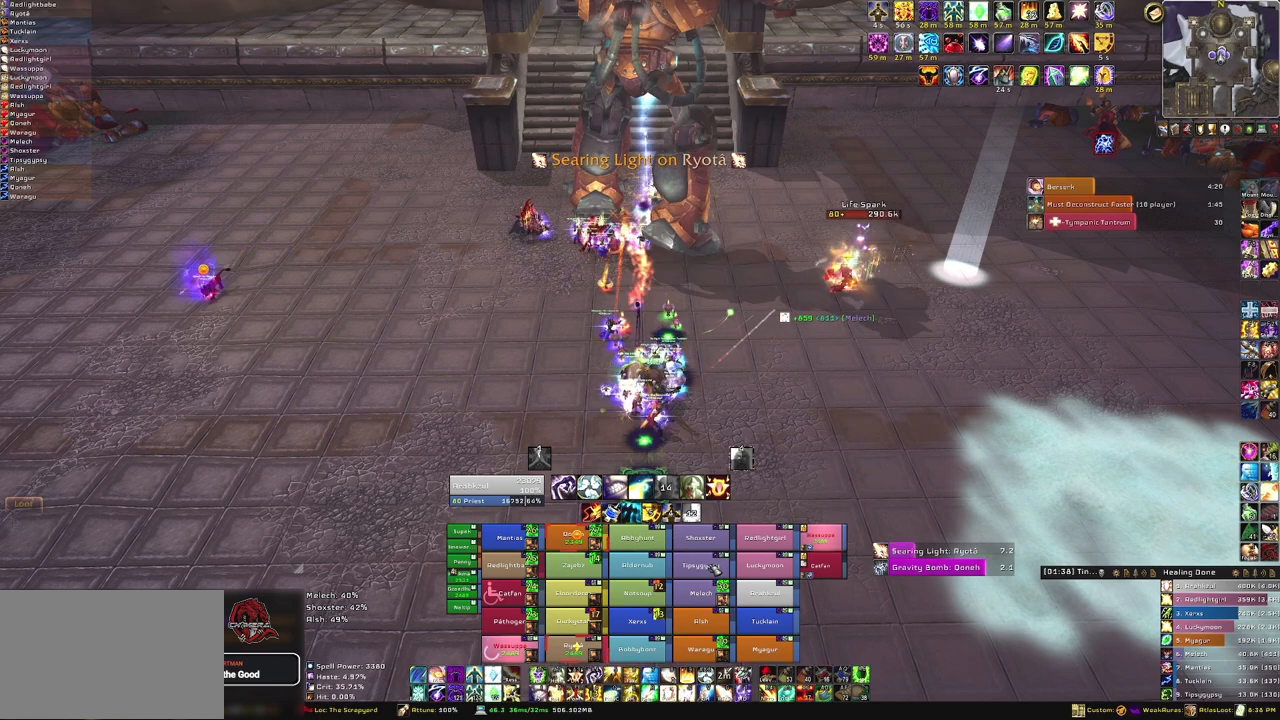
{"keys": [], "mouse": [], "events": []}
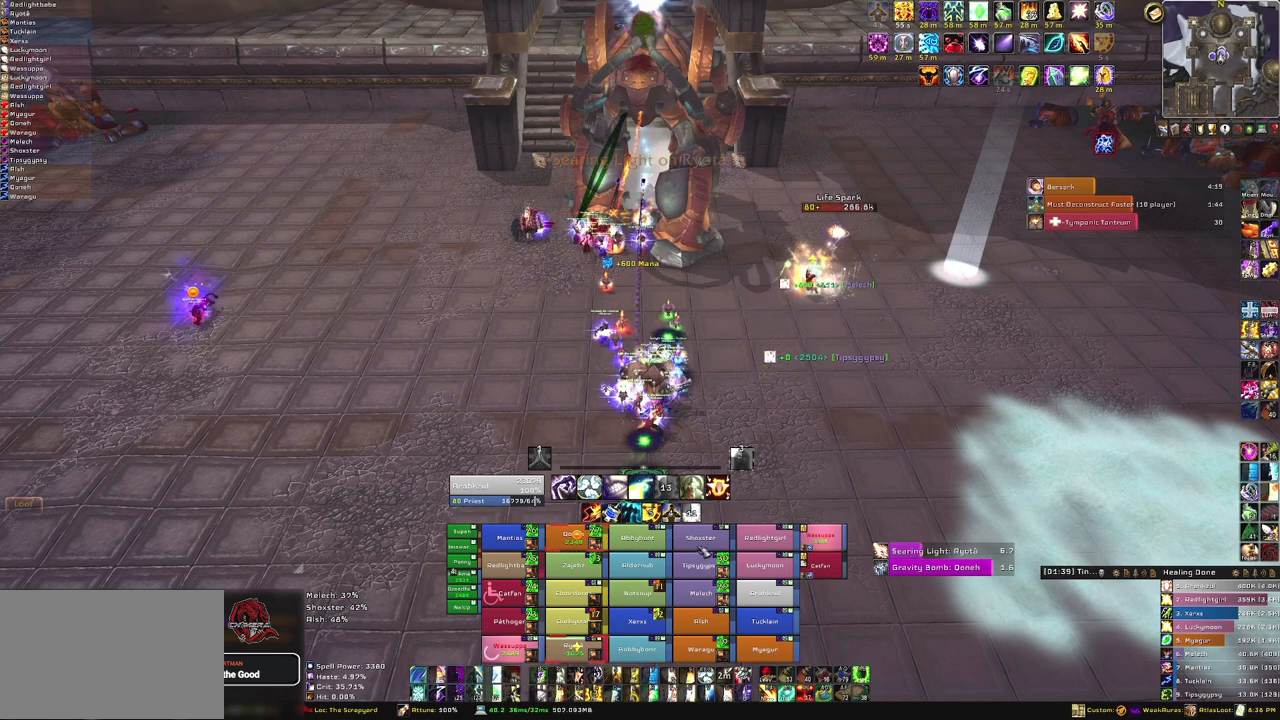
{"keys": ["f"], "mouse": [], "events": [[401, "f", "down"]]}
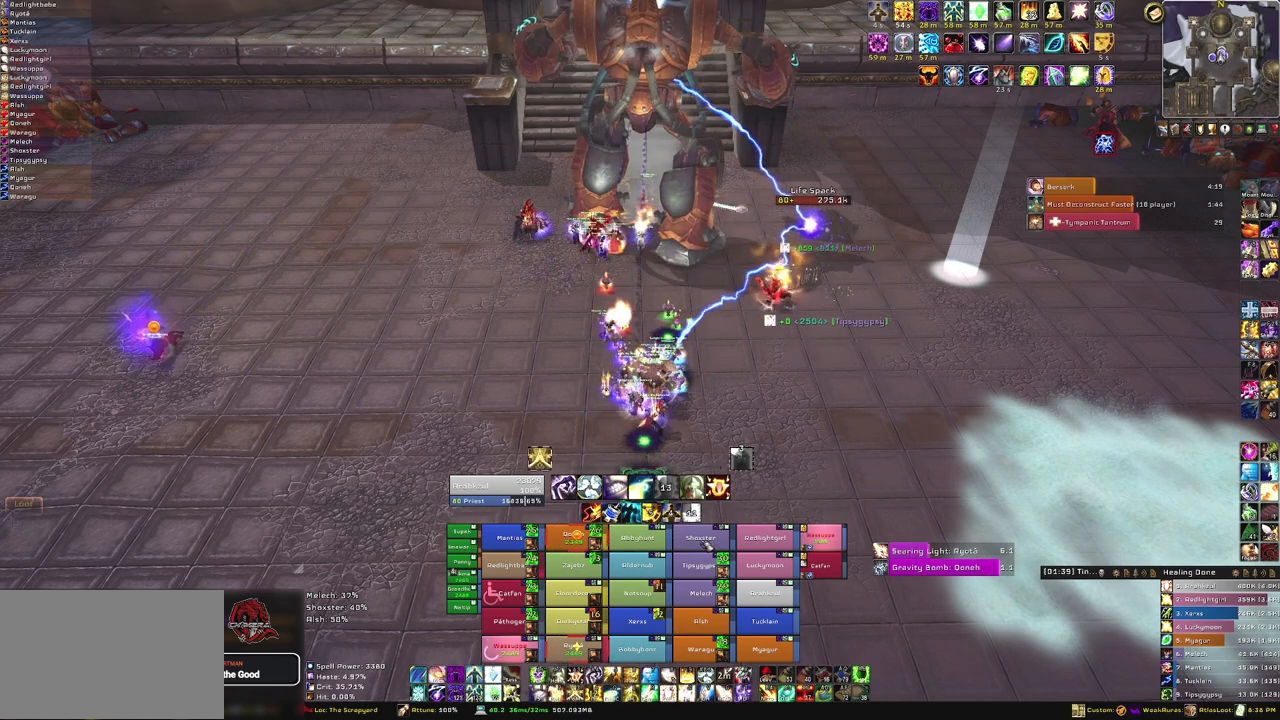
{"keys": [], "mouse": [], "events": [[33, "f", "up"]]}
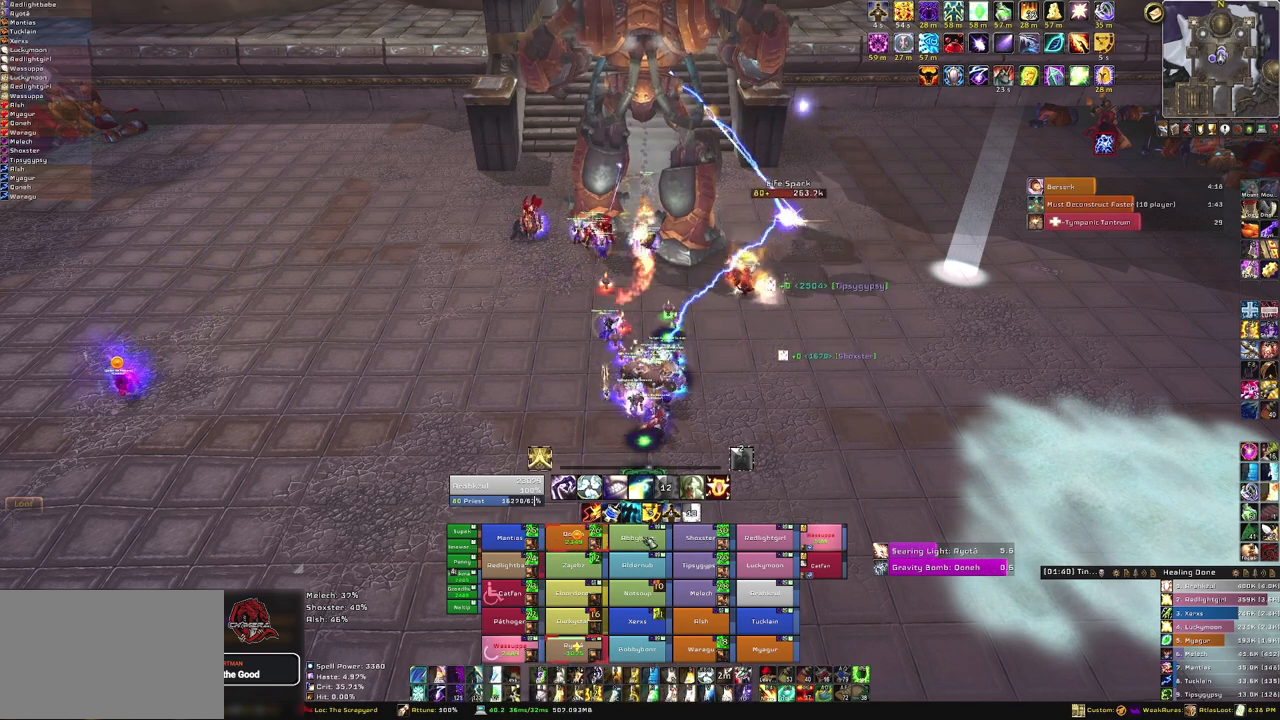
{"keys": ["f"], "mouse": [], "events": [[467, "f", "down"]]}
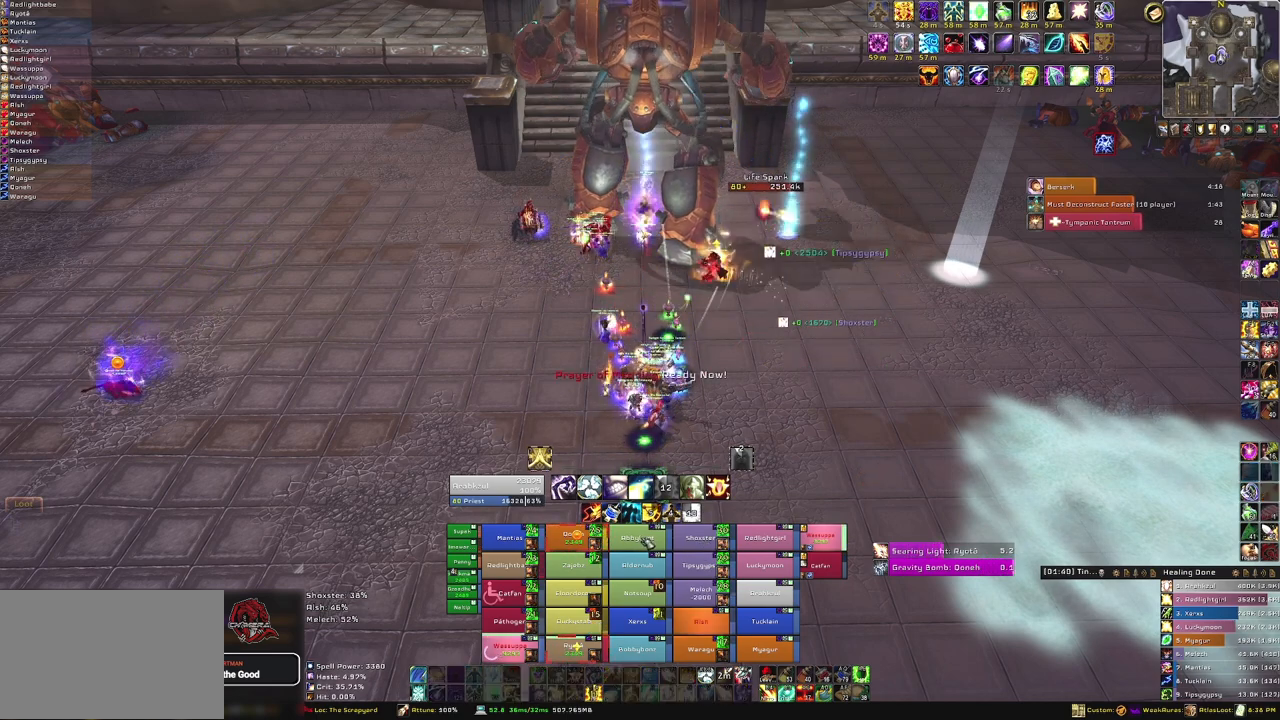
{"keys": [], "mouse": [], "events": [[133, "f", "up"]]}
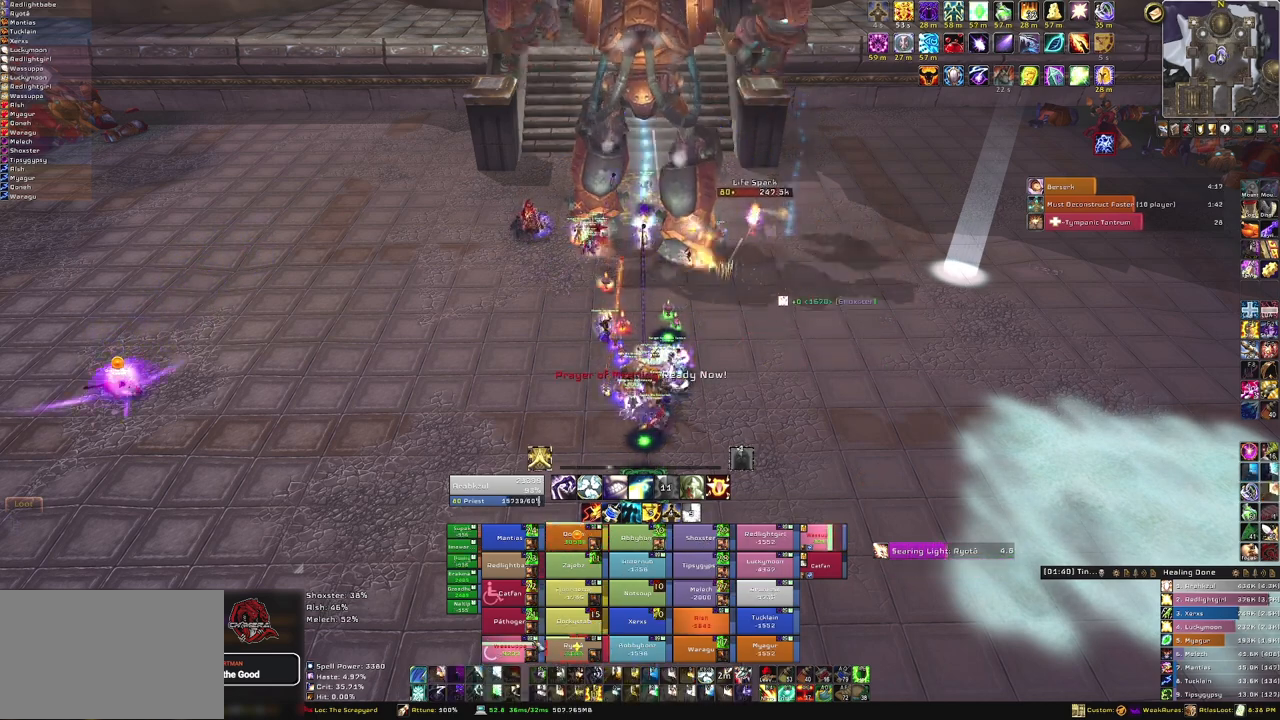
{"keys": [], "mouse": [], "events": []}
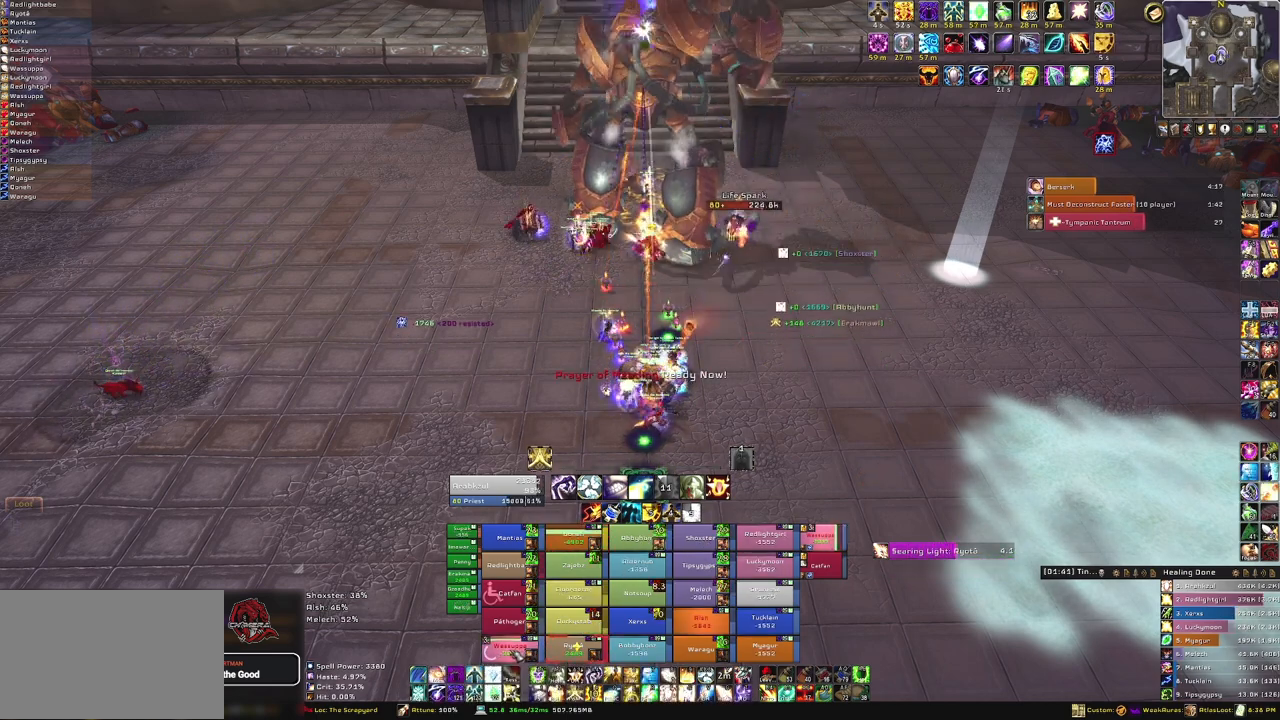
{"keys": [], "mouse": [], "events": [[167, "q", "down"], [267, "q", "up"]]}
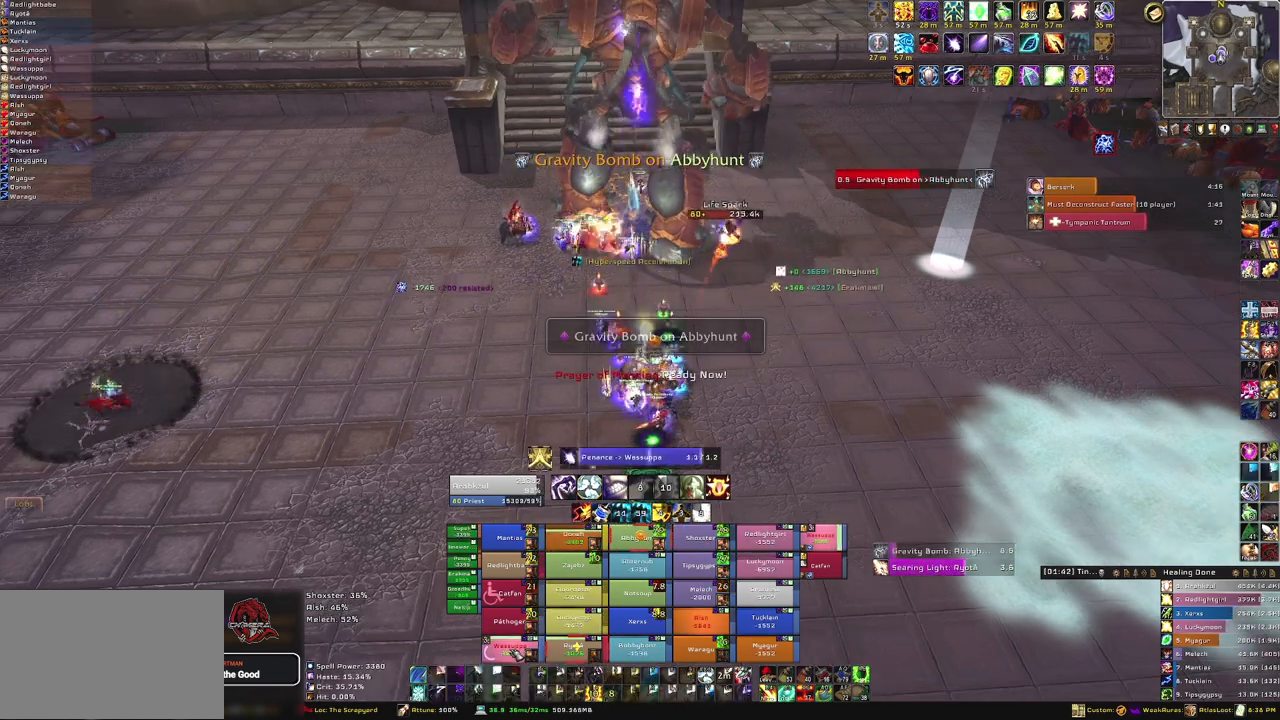
{"keys": [], "mouse": [], "events": []}
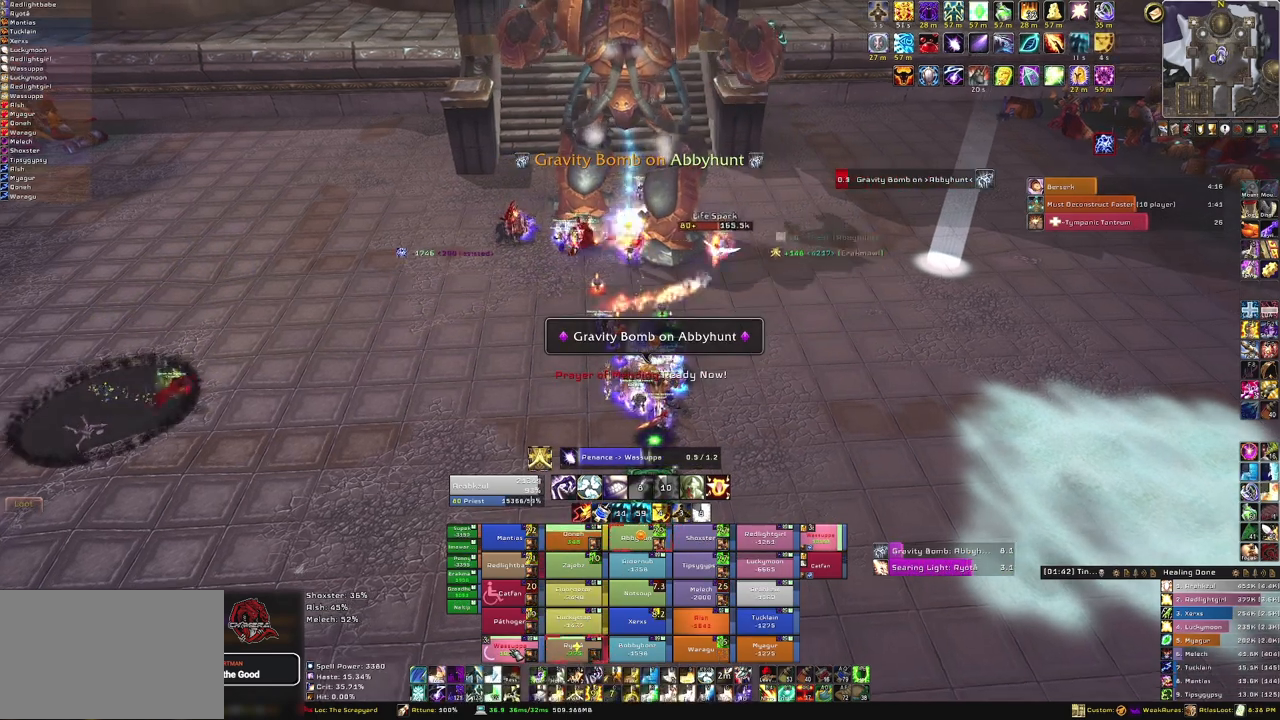
{"keys": [], "mouse": [], "events": []}
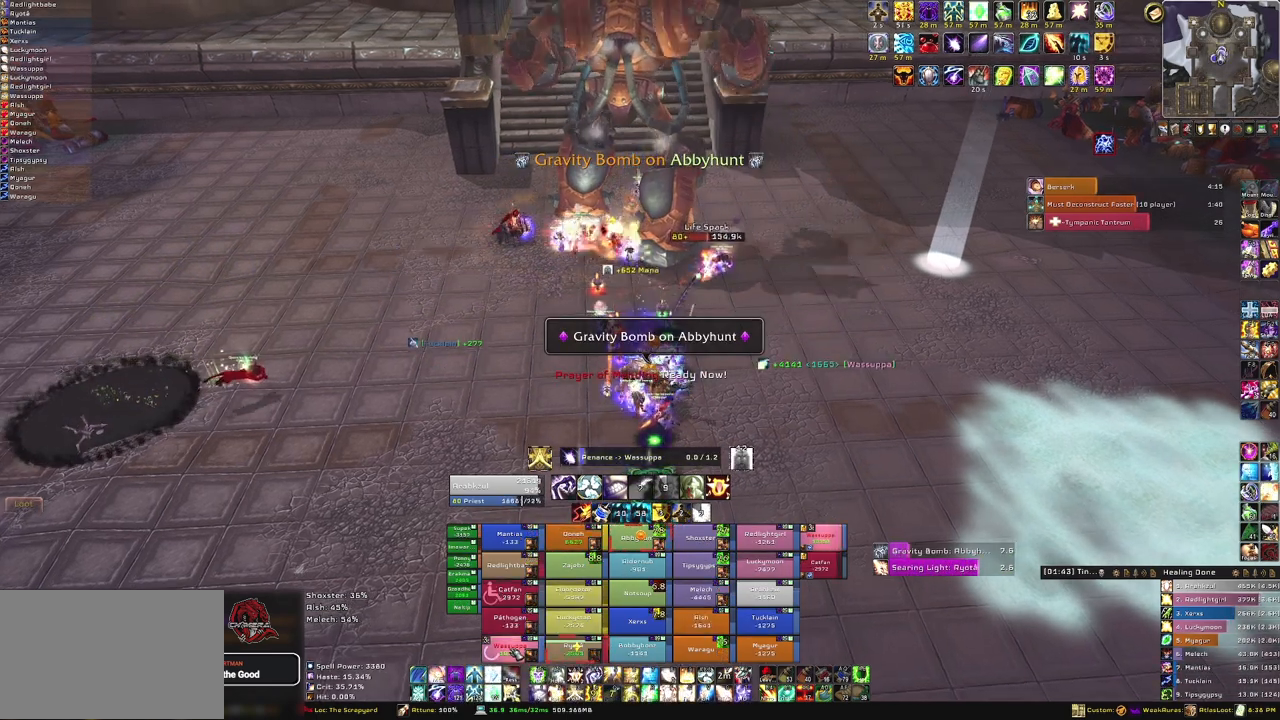
{"keys": [], "mouse": [], "events": []}
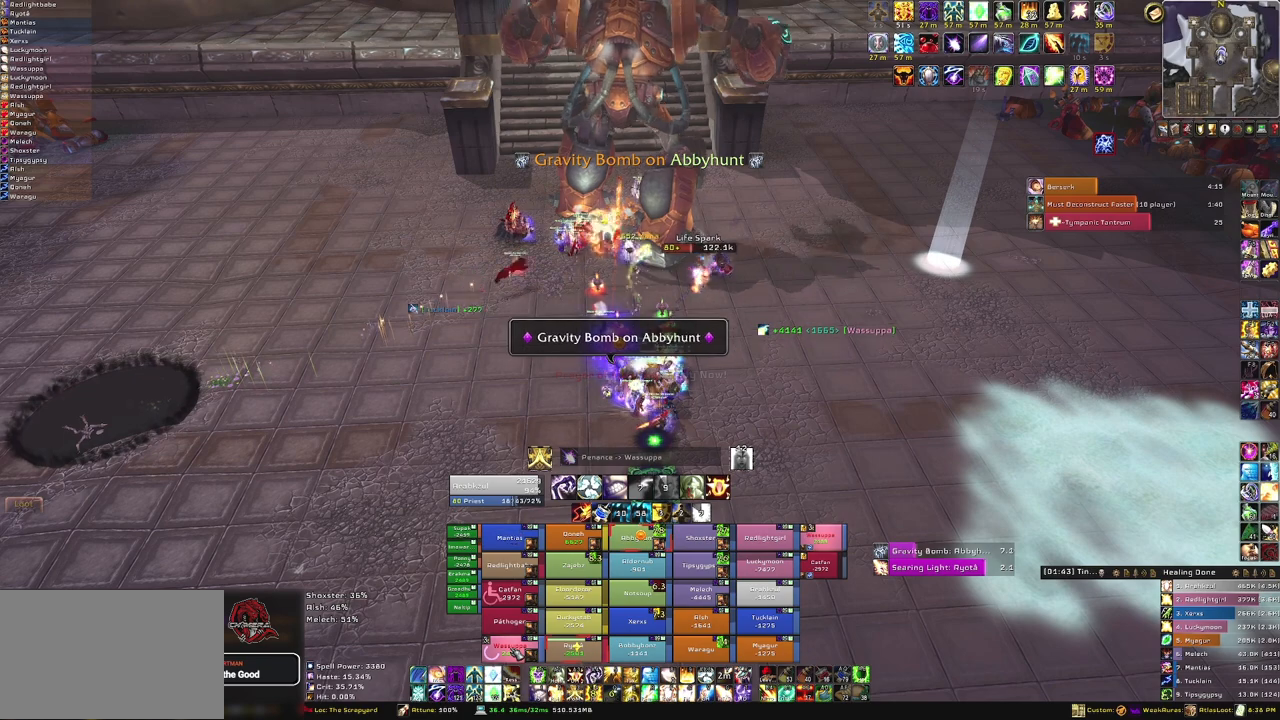
{"keys": [], "mouse": [], "events": []}
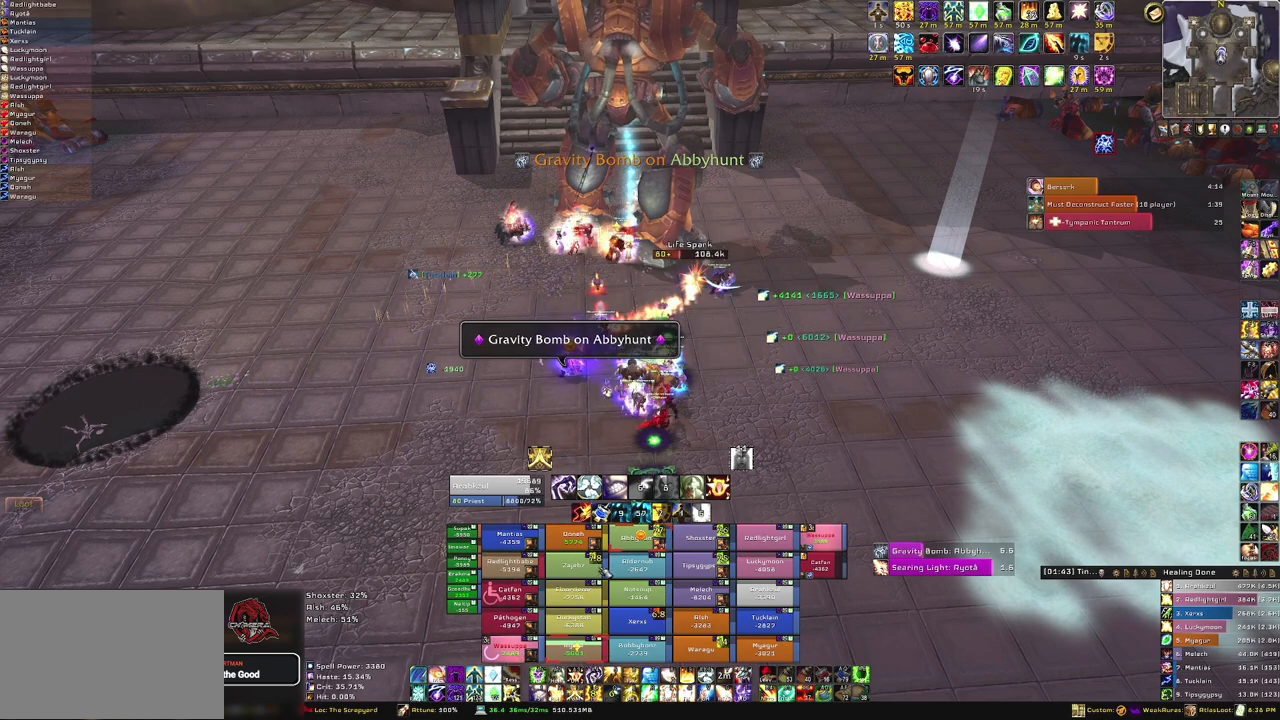
{"keys": [], "mouse": [], "events": []}